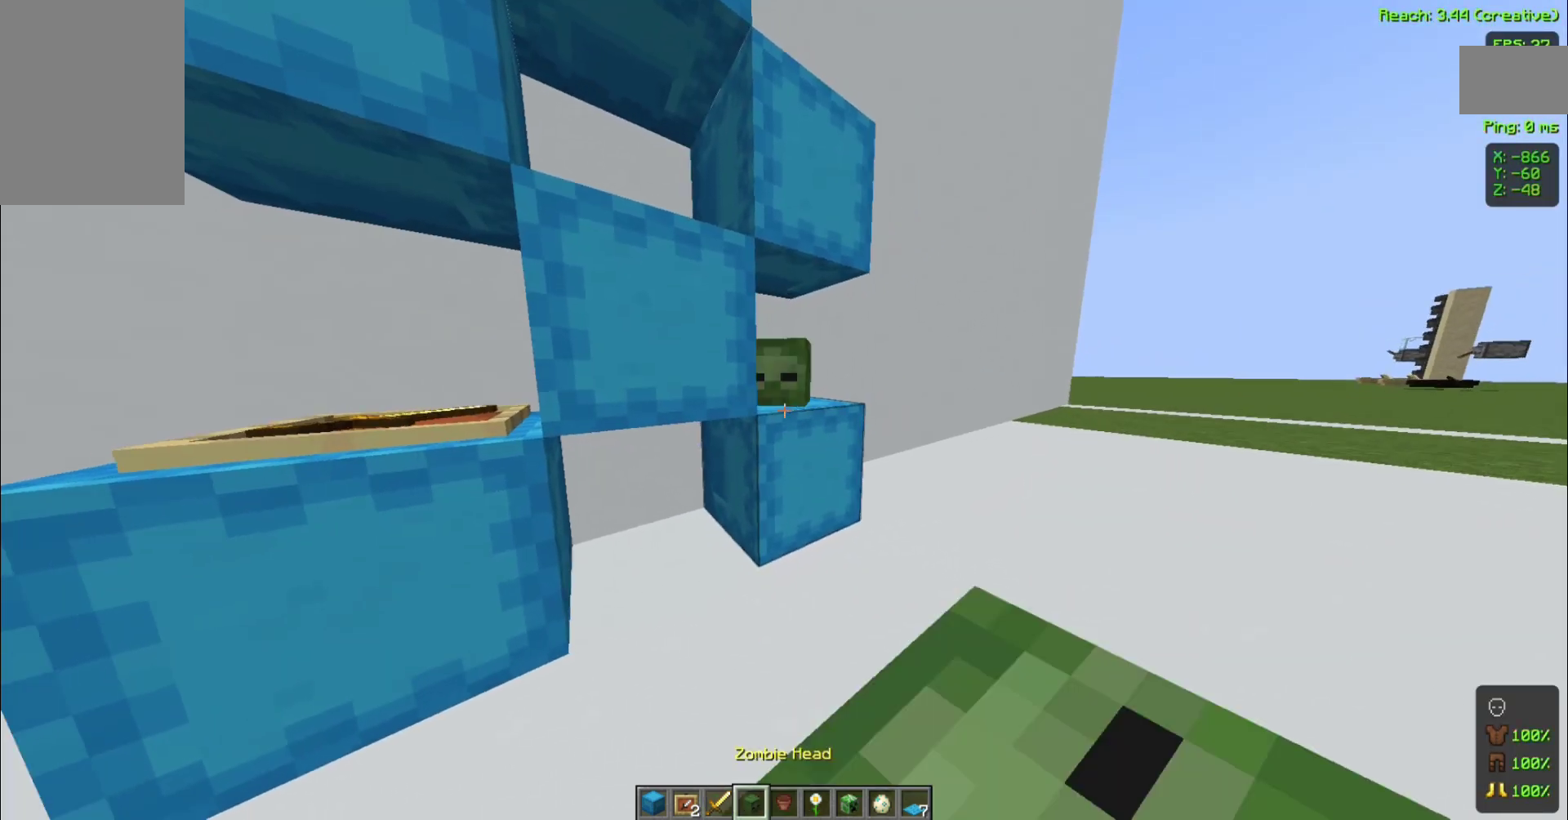
Gameplay with keyboard and mouse; each line is a JSON object with the keys and mouse buttons held at the frame after it. "events" lists presses ("down") and releases ("up") of "a", "d", "s", "space", "w", "mouse_left" and "mouse_right" between this image and that frame as [ms after this image, input, new state], when the widget could be followed in between. "mouse_left", "mouse_right" = the "left", "right" buttons of the "mouse" list. No other keys are recorded. Fast repeated clicks can show as one long hold. Not read: mouse_move.
{"keys": [], "mouse": [], "events": [[40, "mouse_right", "up"], [320, "space", "down"], [400, "space", "up"], [440, "space", "down"], [520, "space", "up"]]}
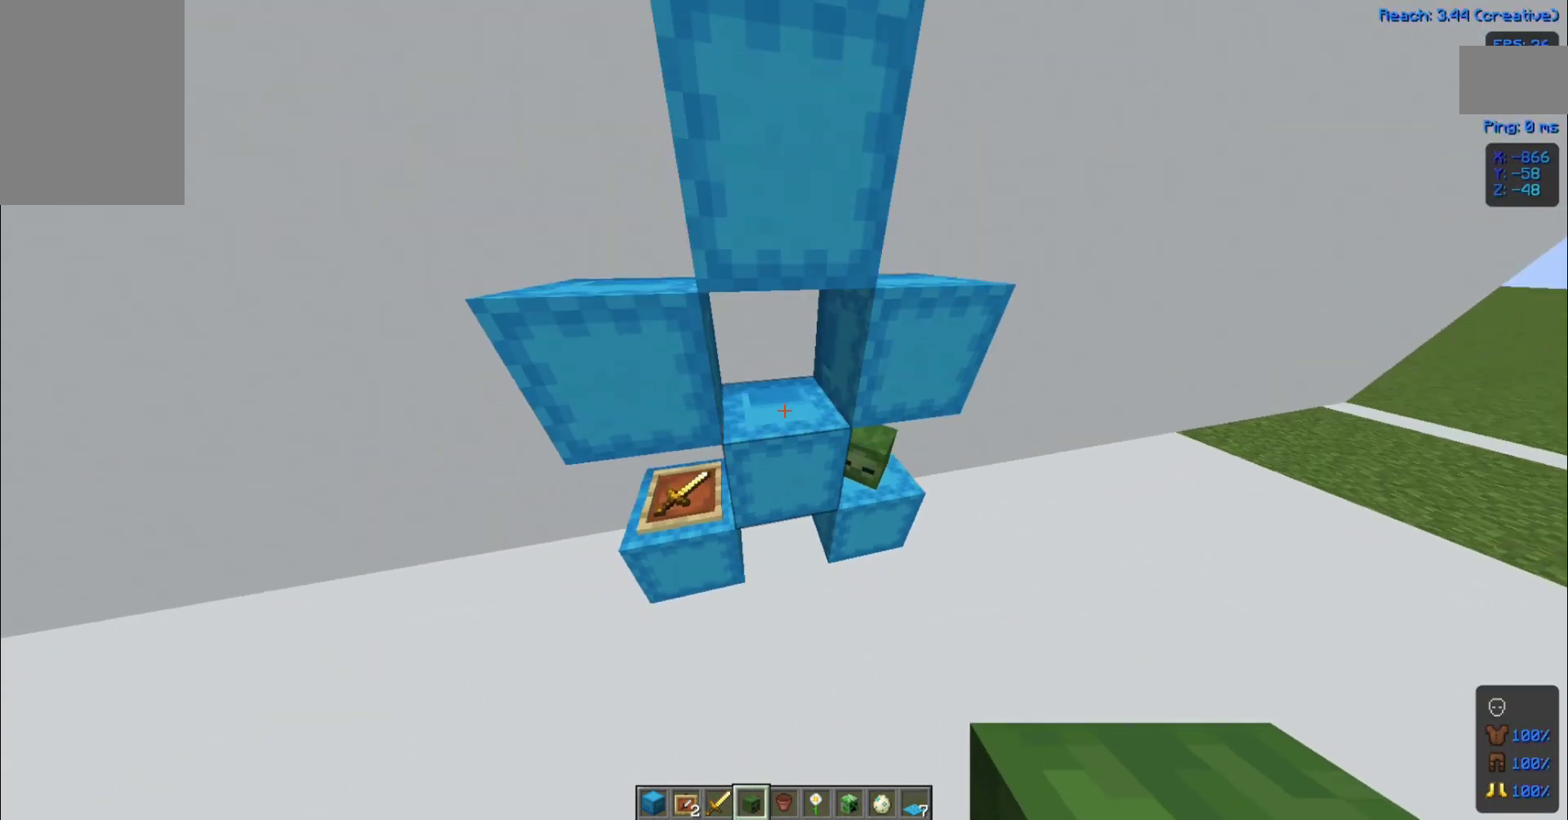
{"keys": [], "mouse": [], "events": []}
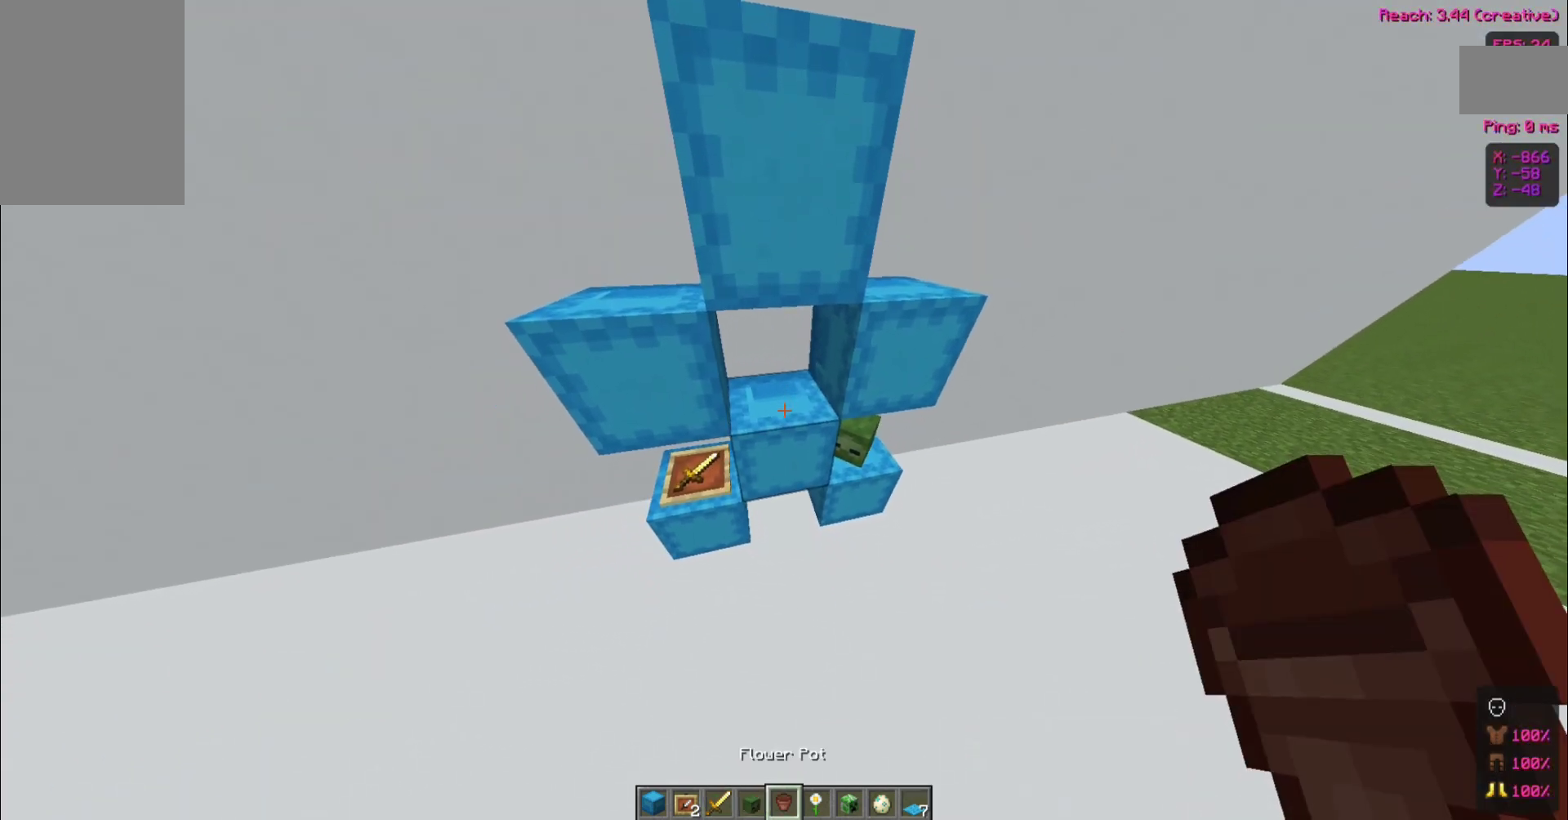
{"keys": [], "mouse": ["right"], "events": [[520, "mouse_right", "down"]]}
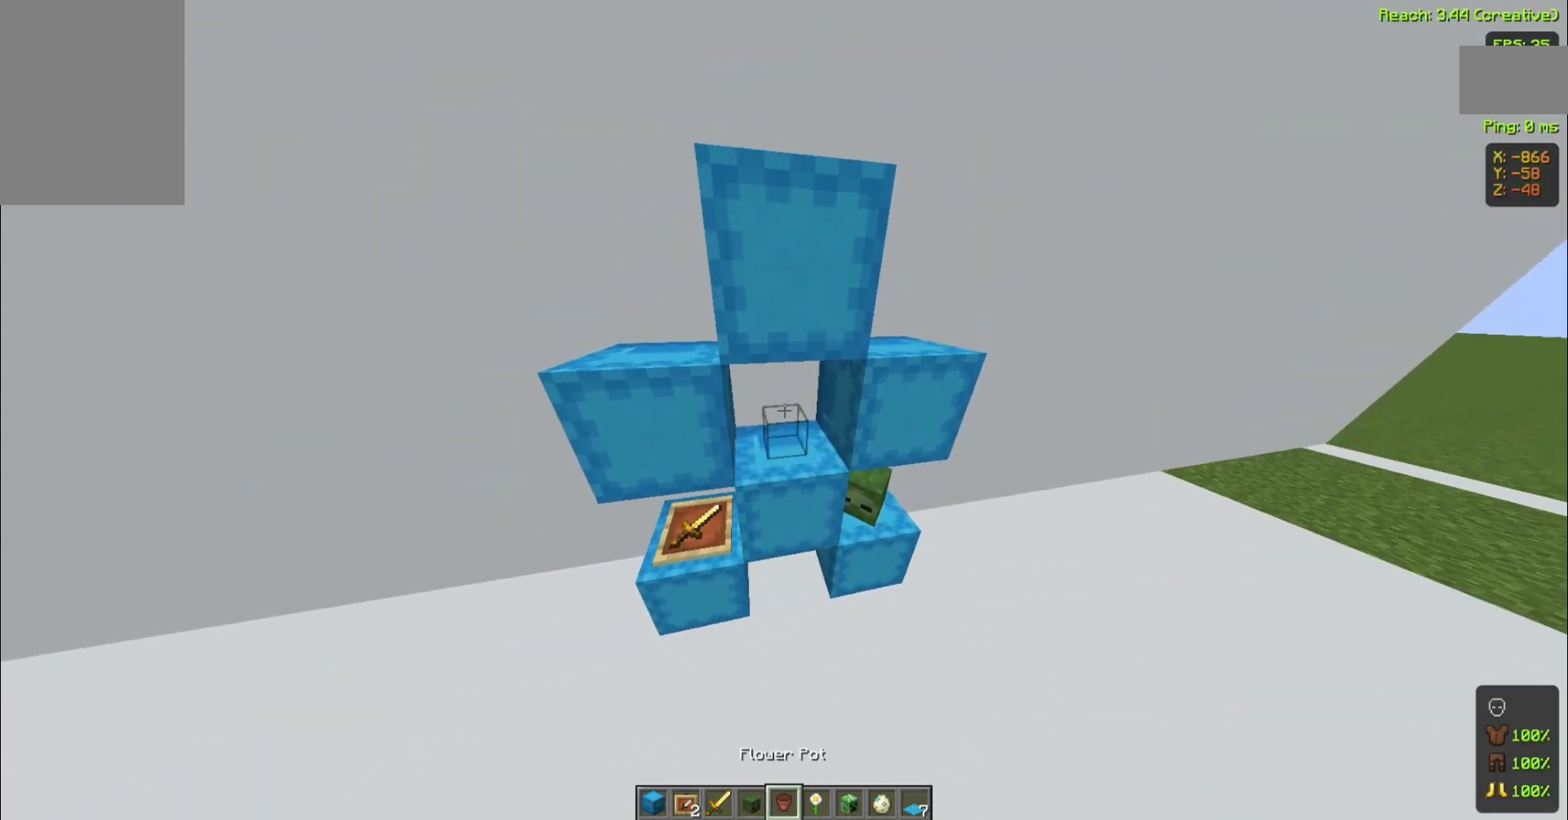
{"keys": [], "mouse": [], "events": [[80, "mouse_right", "up"]]}
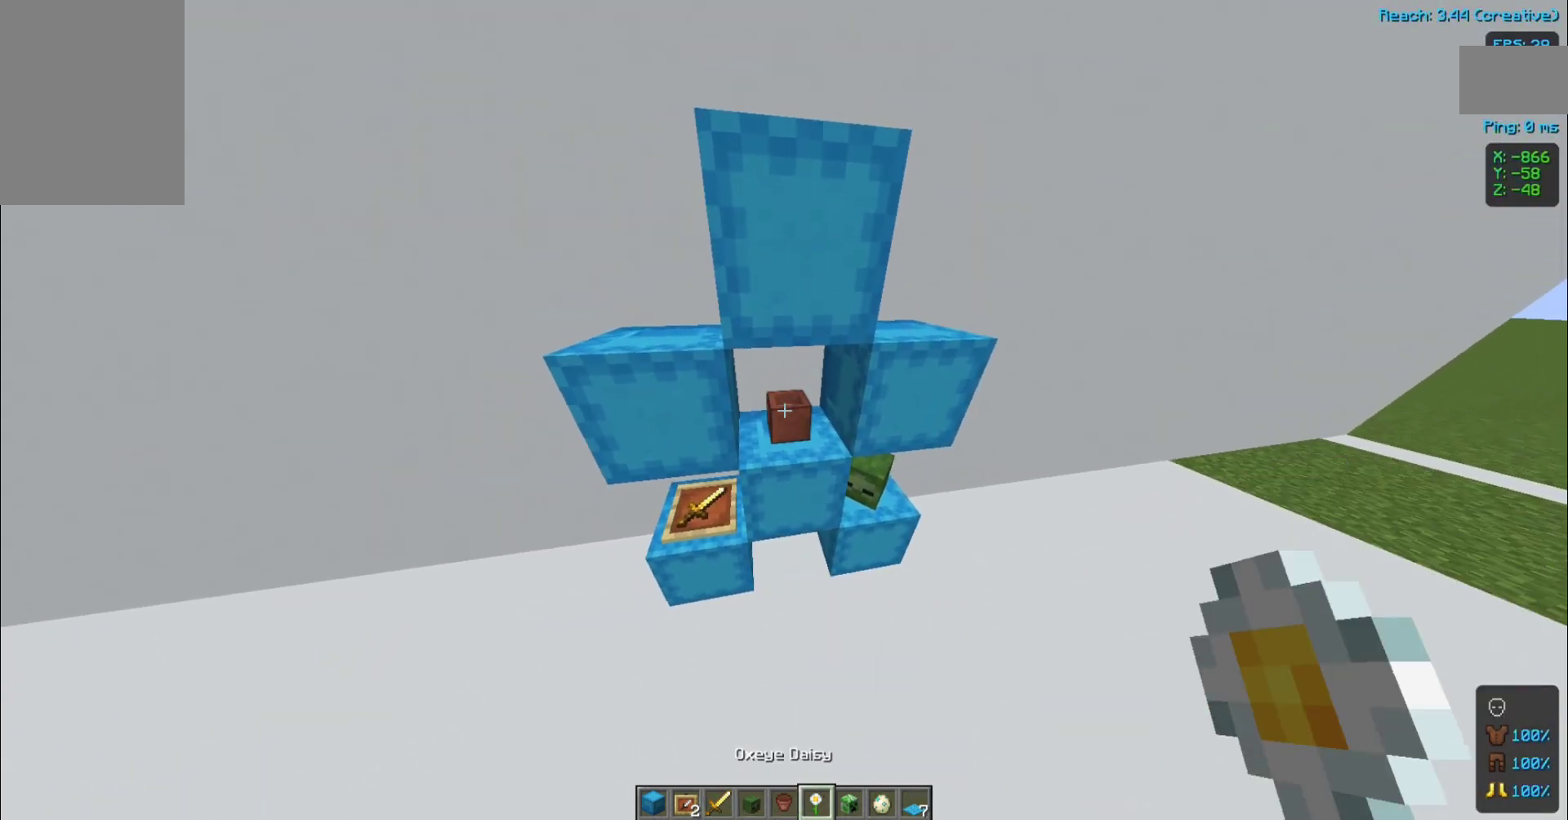
{"keys": [], "mouse": [], "events": [[80, "mouse_right", "down"], [160, "mouse_right", "up"]]}
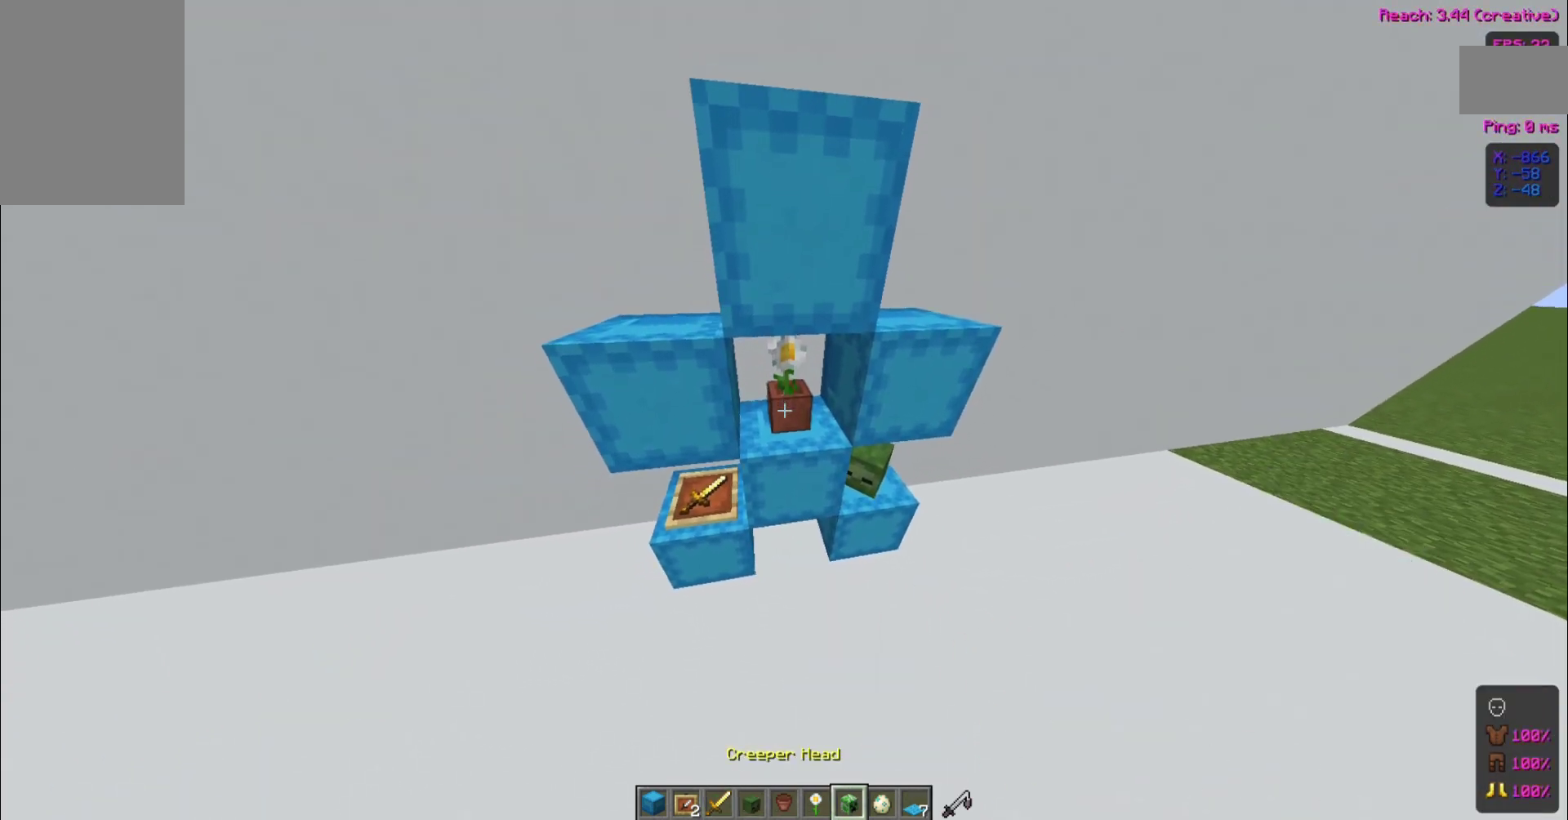
{"keys": [], "mouse": [], "events": [[200, "space", "down"], [280, "space", "up"]]}
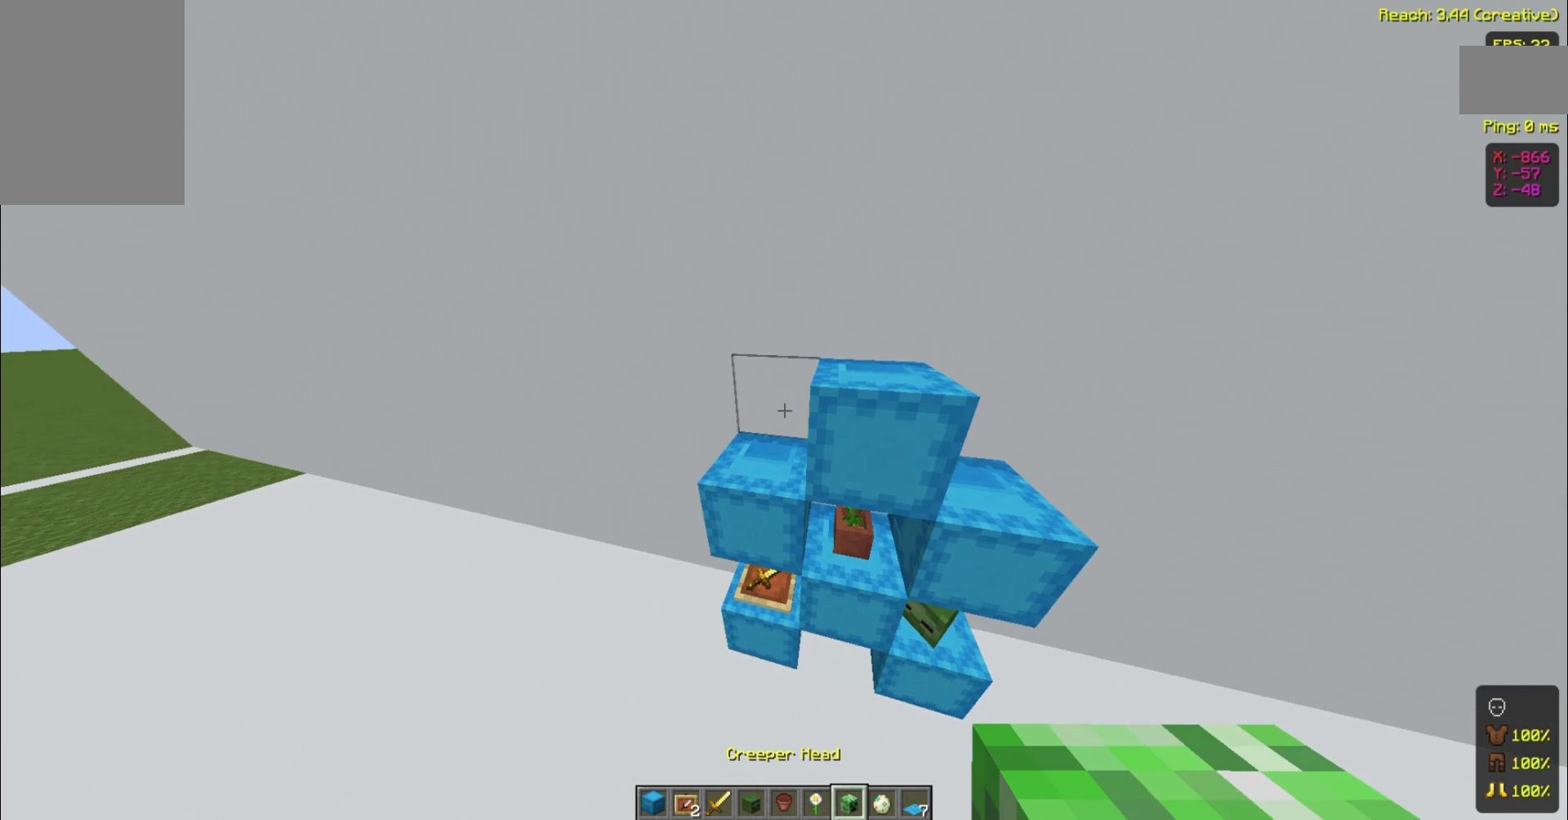
{"keys": [], "mouse": [], "events": [[40, "mouse_right", "down"], [120, "mouse_right", "up"], [240, "d", "down"], [320, "d", "up"]]}
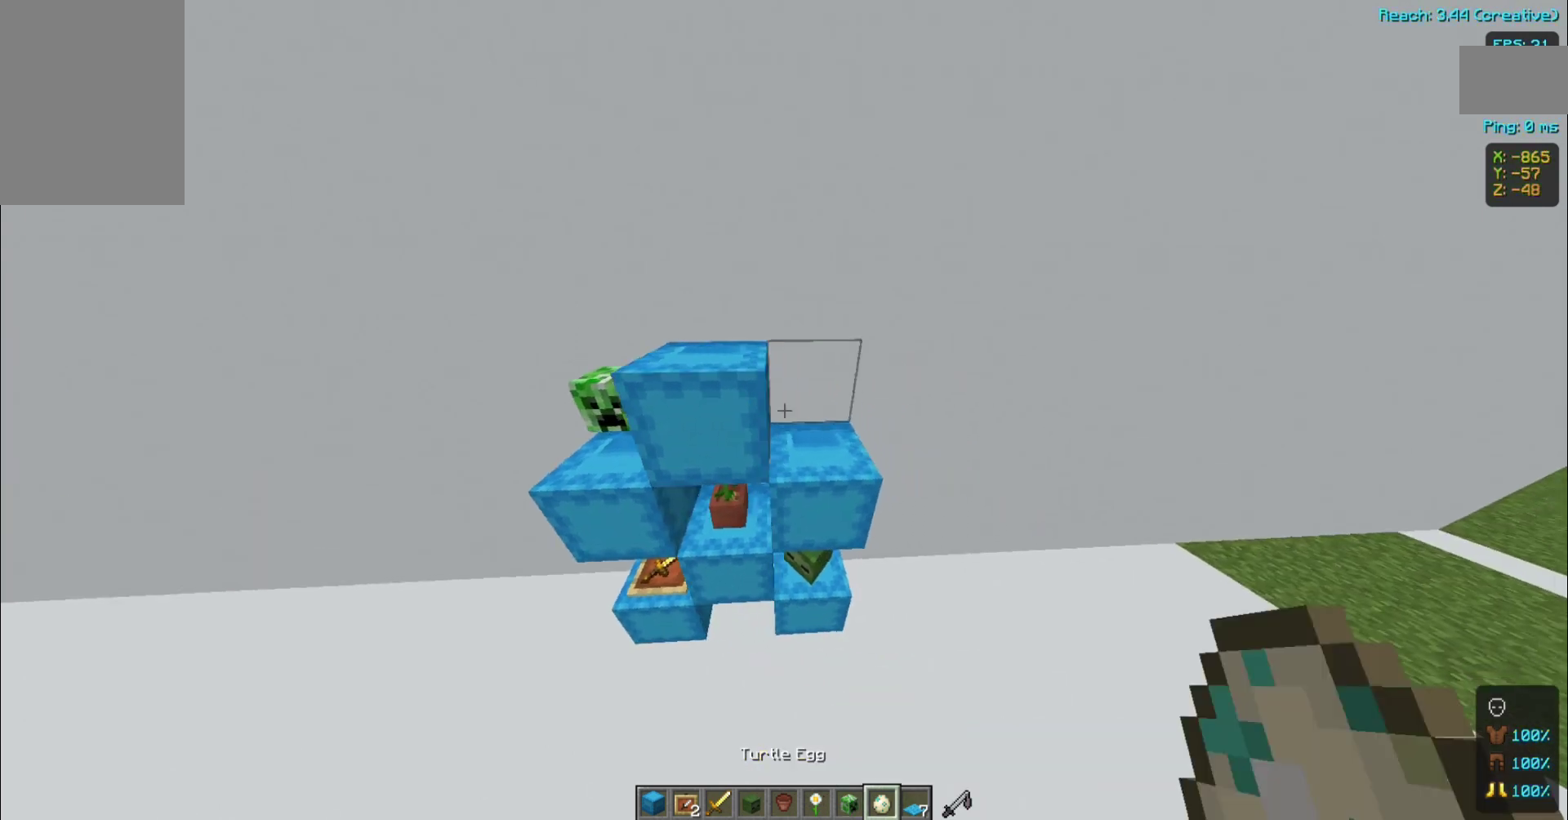
{"keys": [], "mouse": [], "events": [[160, "mouse_right", "down"], [200, "mouse_right", "up"], [240, "mouse_right", "down"], [320, "mouse_right", "up"]]}
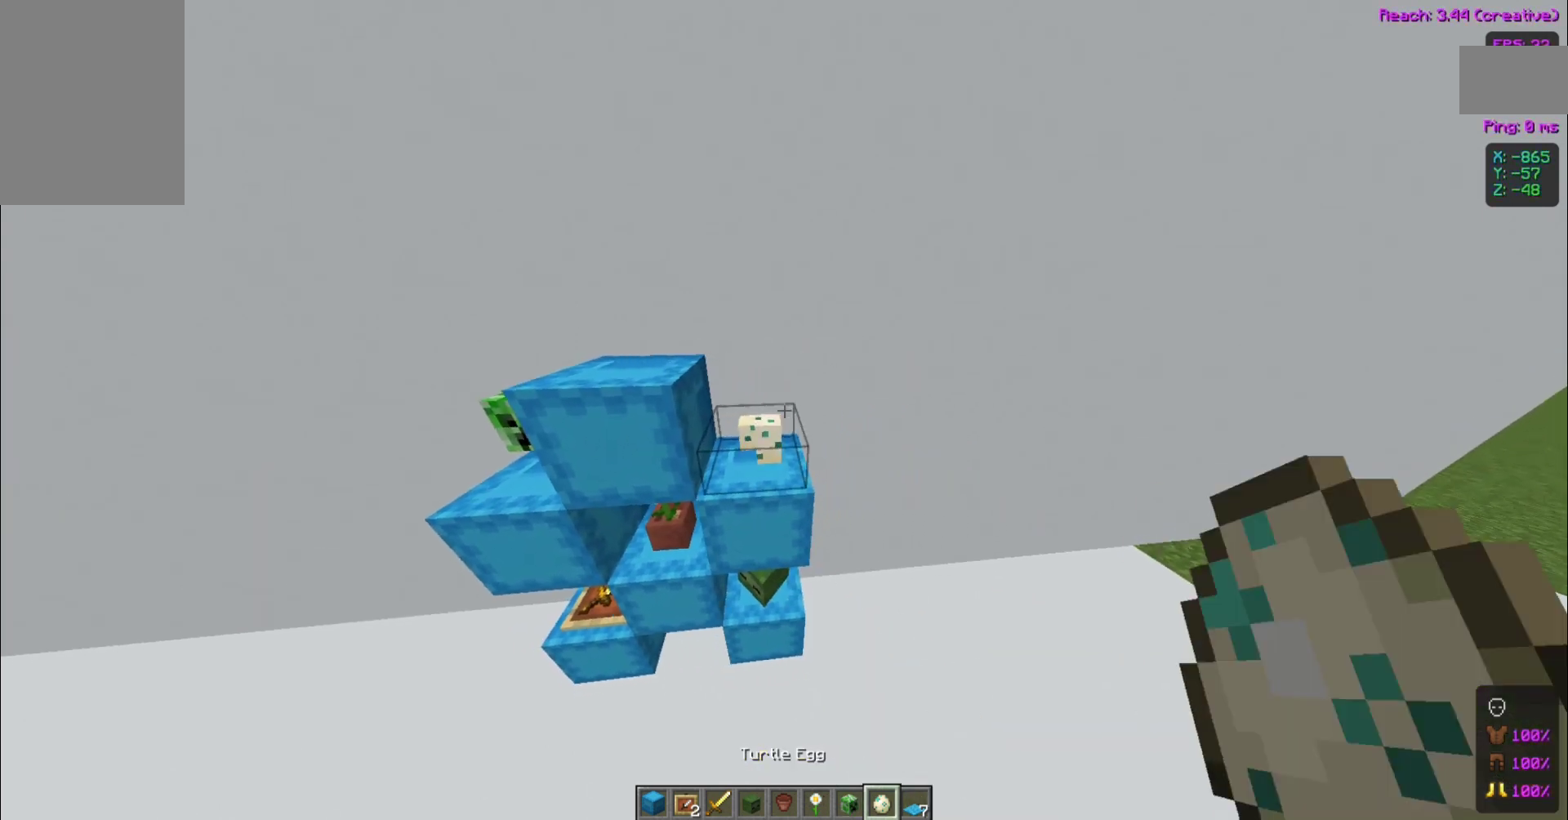
{"keys": [], "mouse": [], "events": [[40, "a", "down"], [120, "a", "up"], [320, "mouse_right", "down"], [360, "mouse_right", "up"]]}
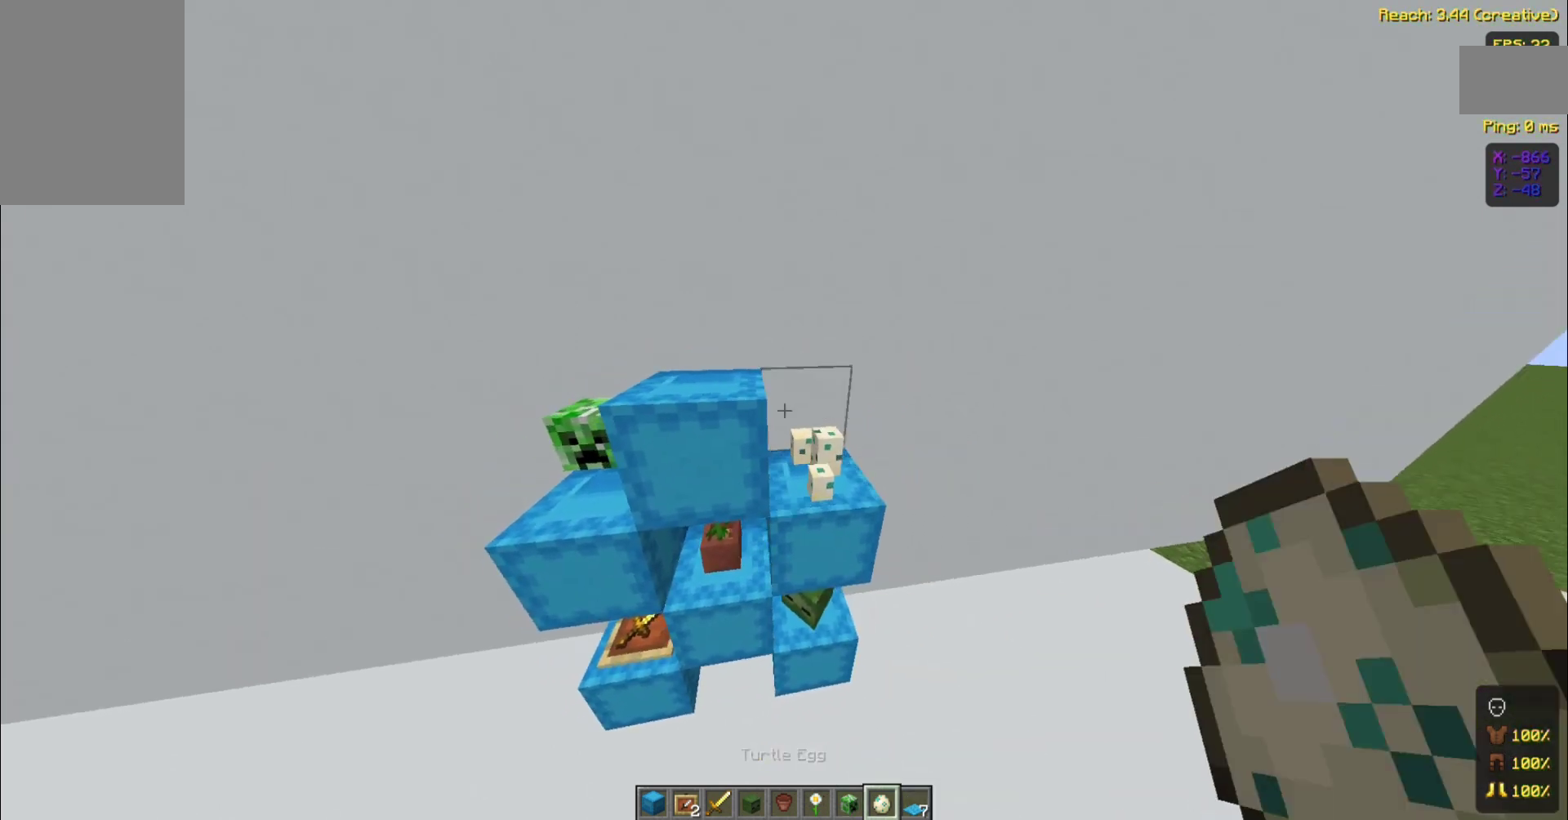
{"keys": [], "mouse": [], "events": []}
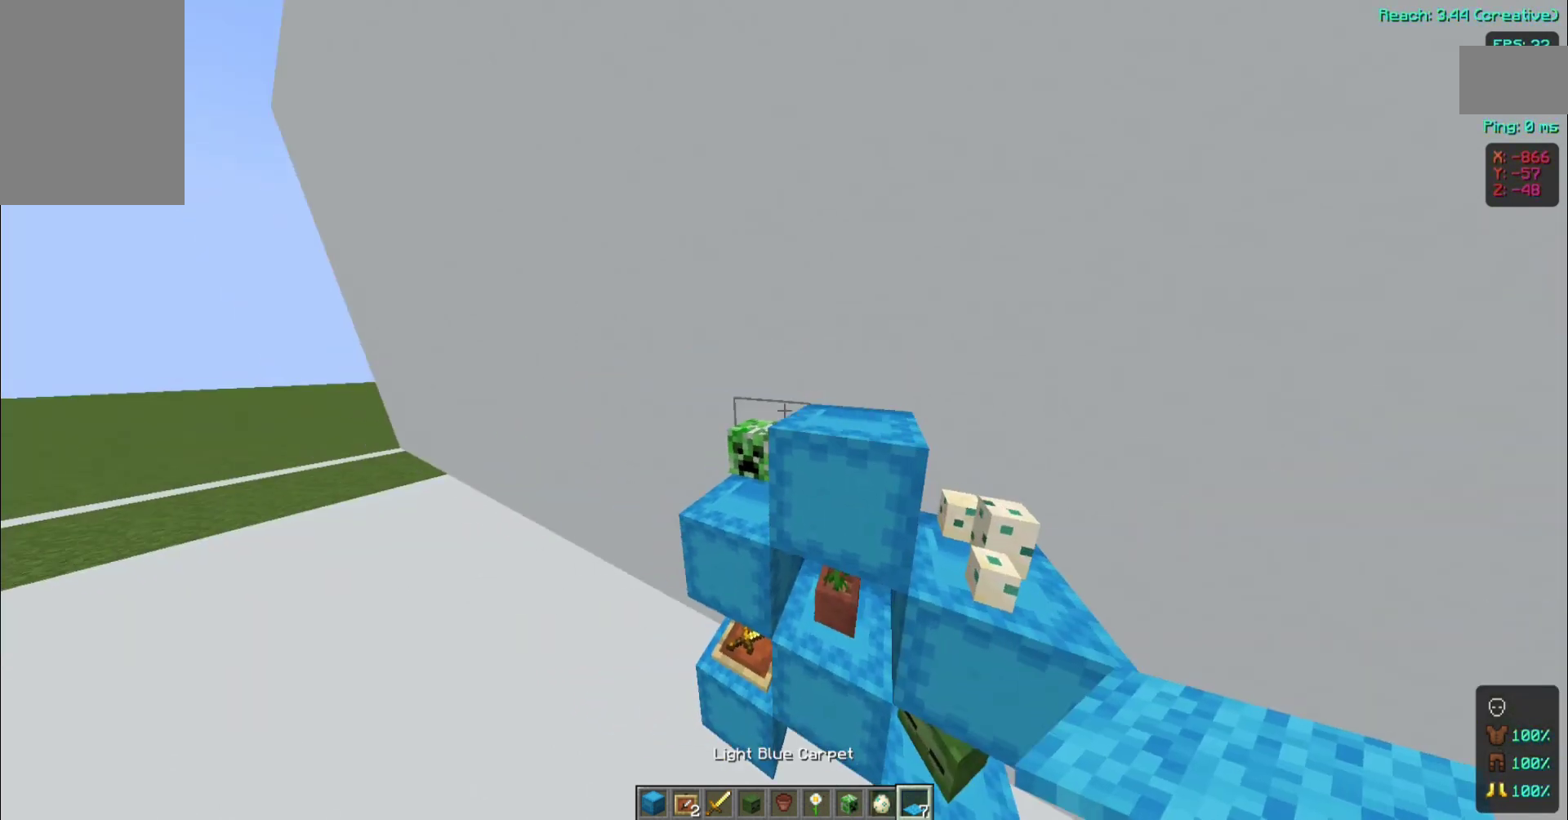
{"keys": [], "mouse": [], "events": [[200, "mouse_right", "down"], [240, "mouse_right", "up"]]}
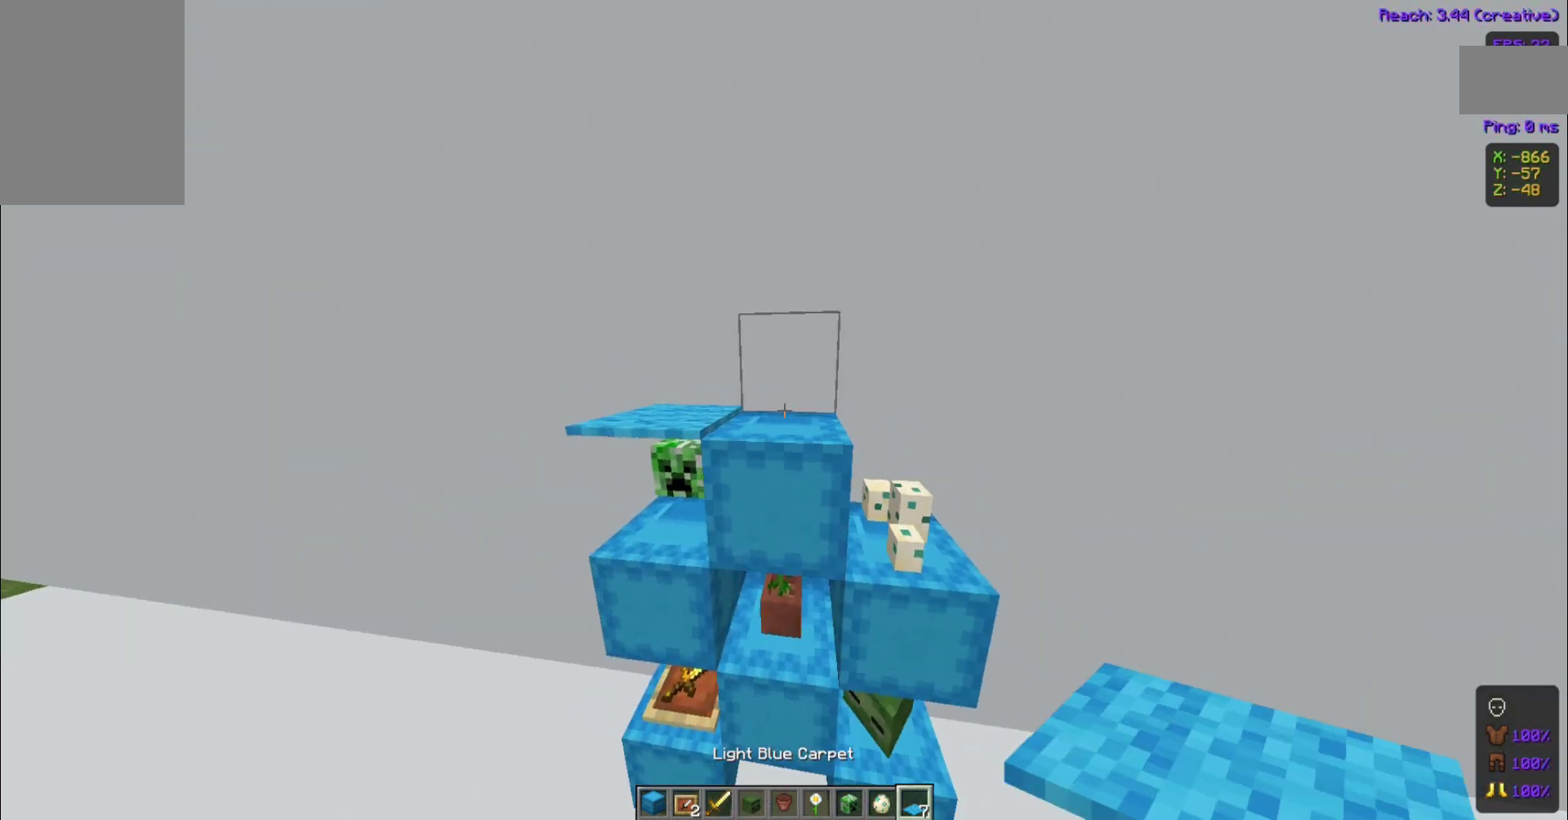
{"keys": [], "mouse": [], "events": []}
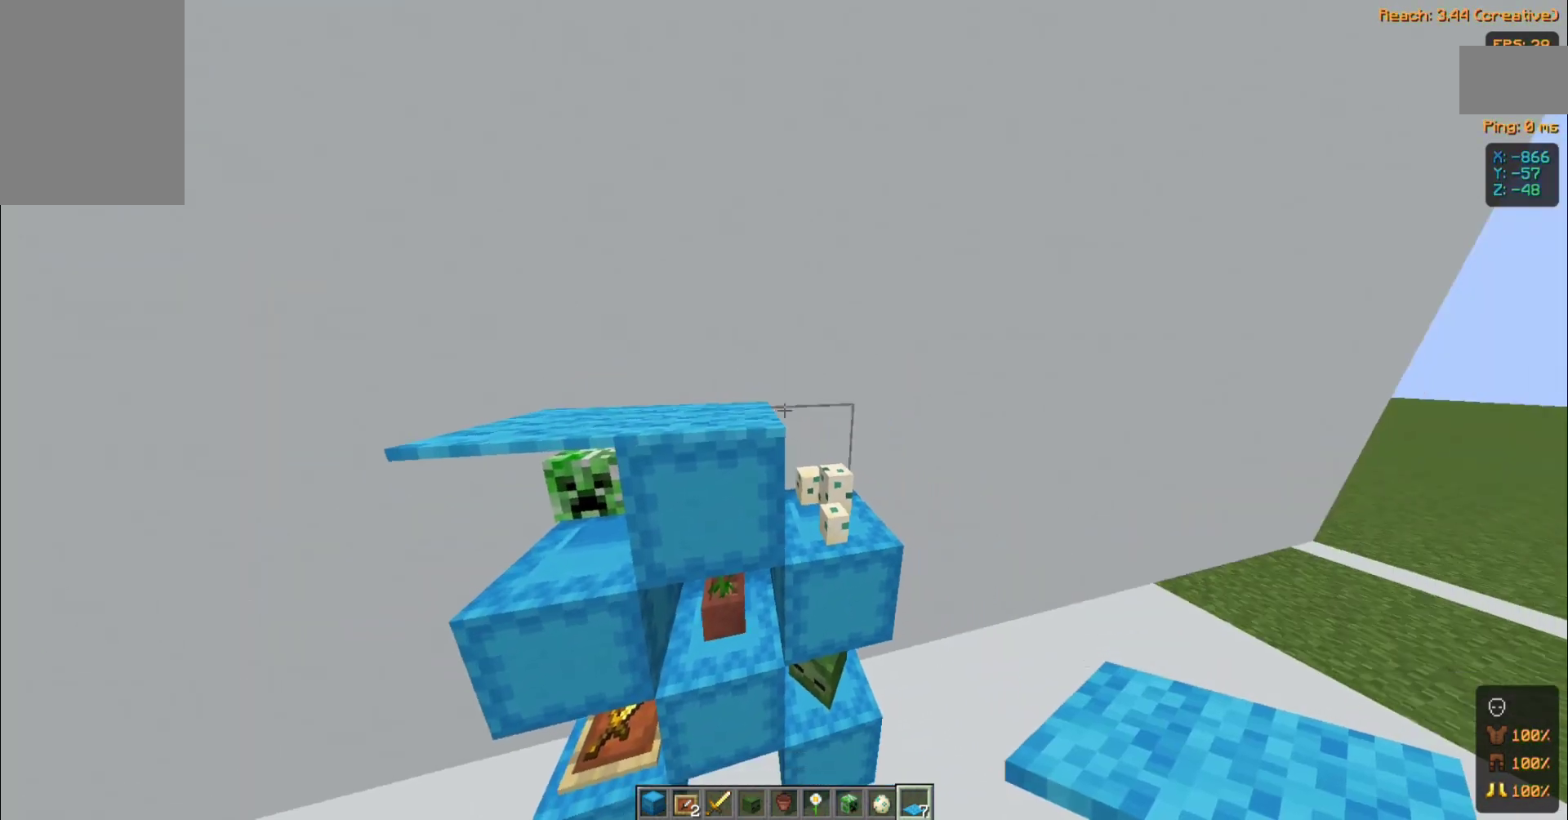
{"keys": [], "mouse": [], "events": [[160, "mouse_right", "down"], [240, "mouse_right", "up"]]}
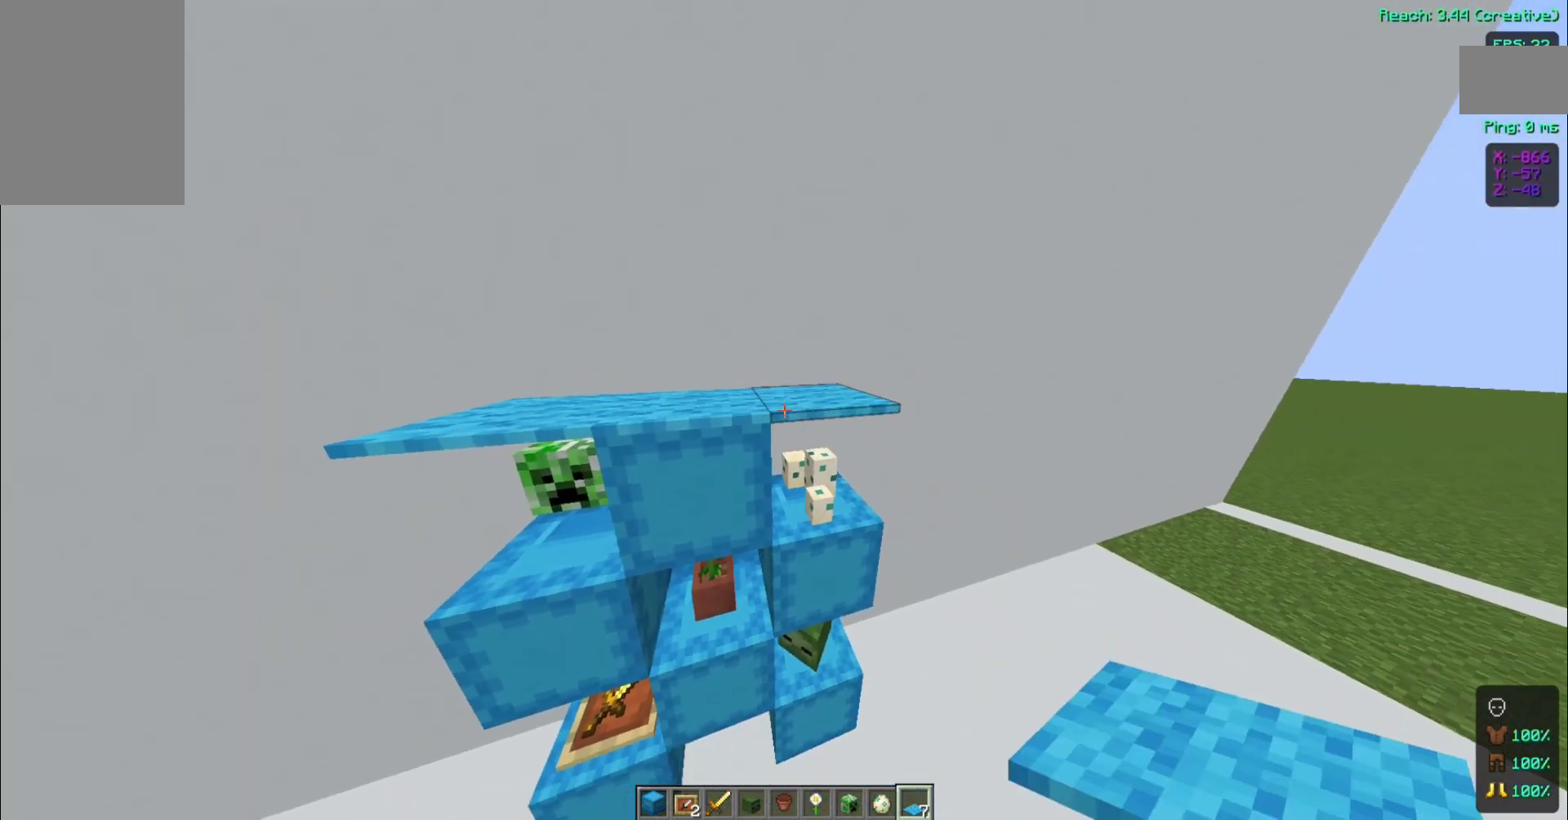
{"keys": [], "mouse": [], "events": []}
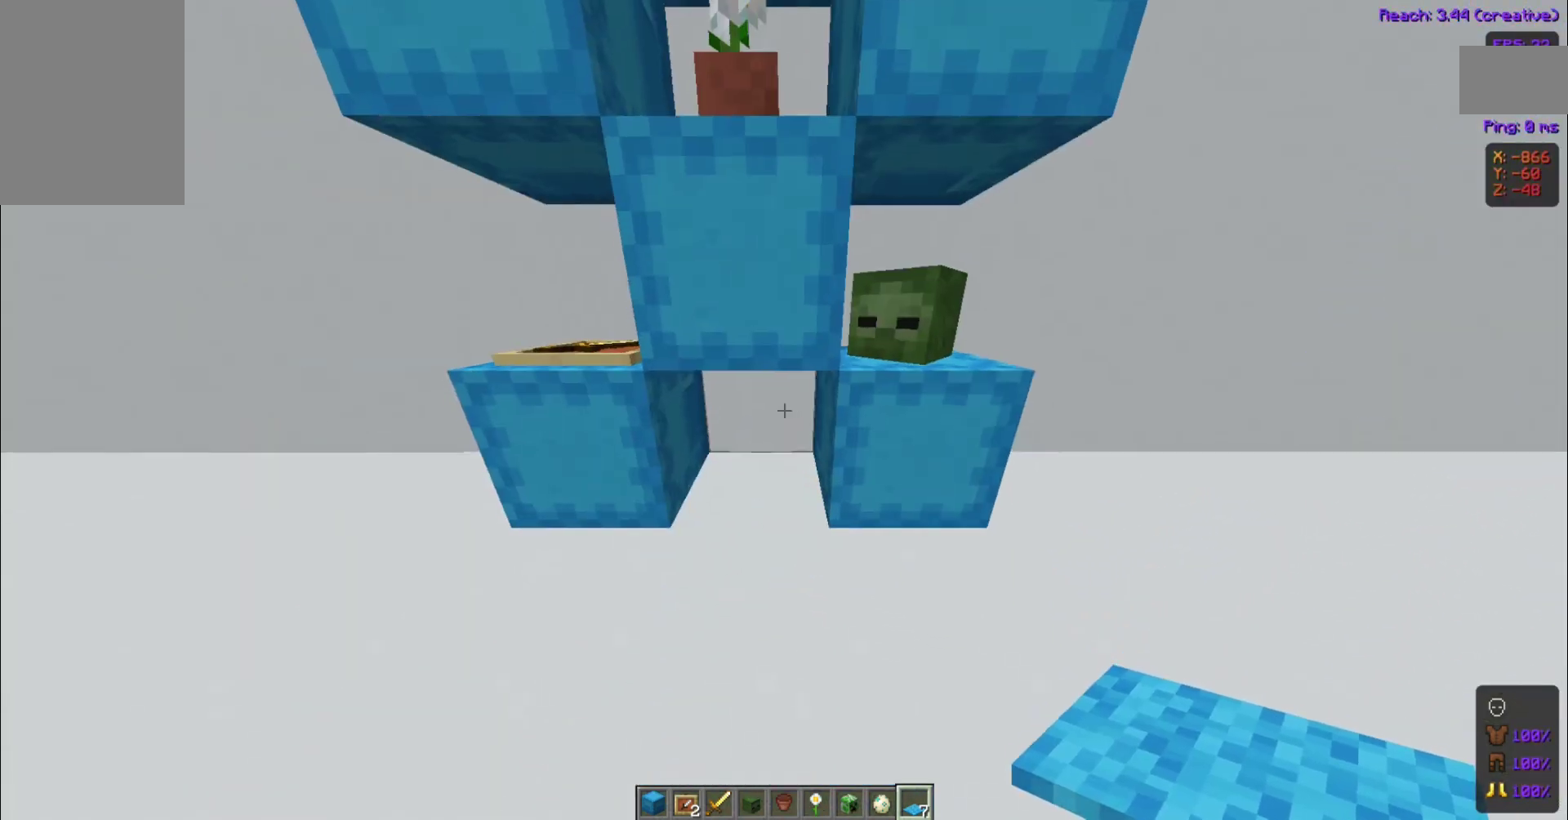
{"keys": [], "mouse": [], "events": [[320, "mouse_right", "down"], [400, "mouse_right", "up"]]}
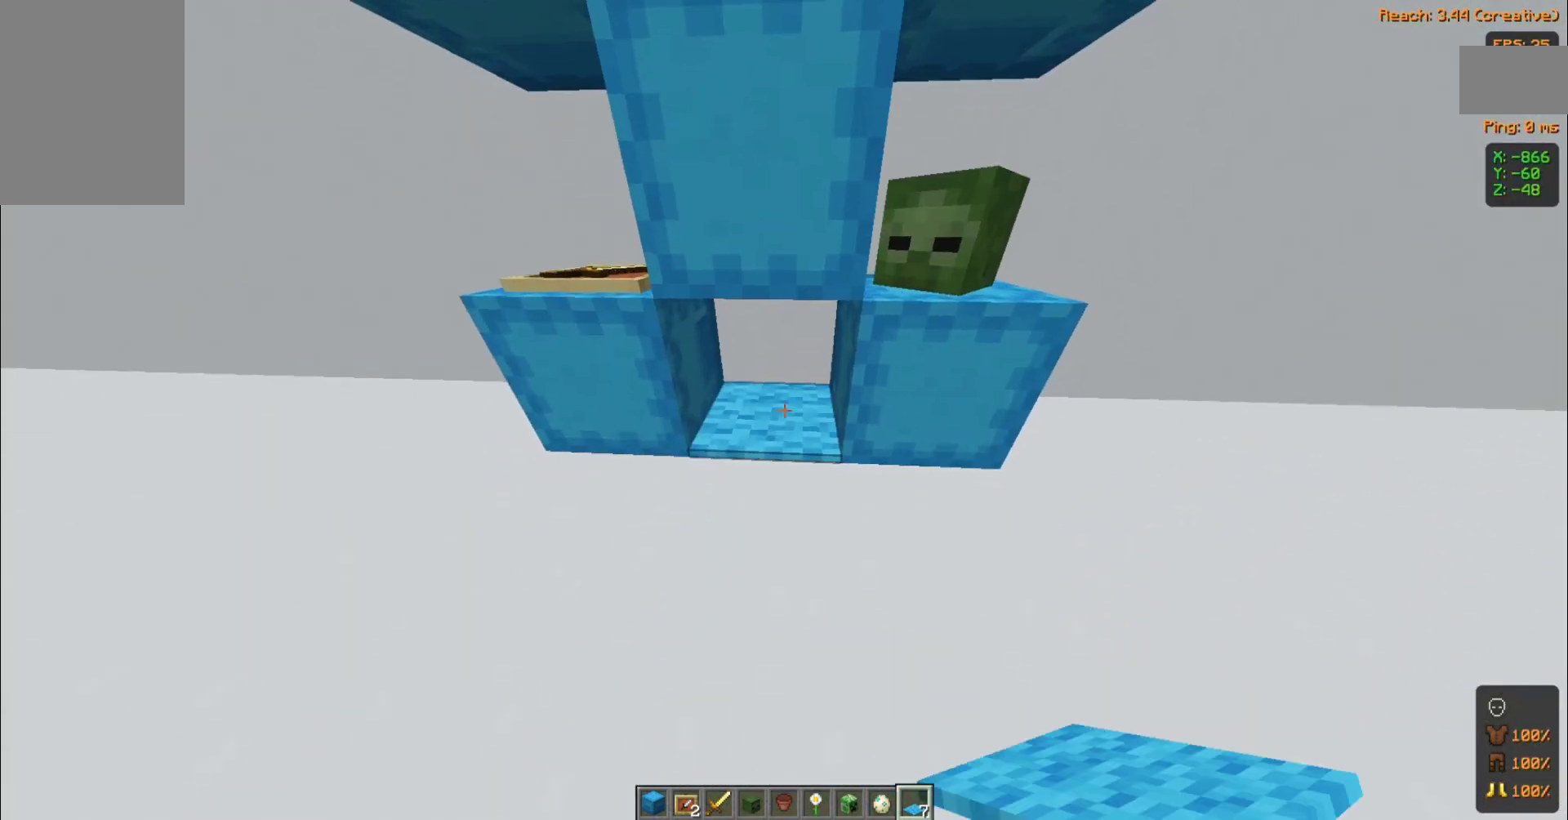
{"keys": ["s"], "mouse": [], "events": [[440, "s", "down"]]}
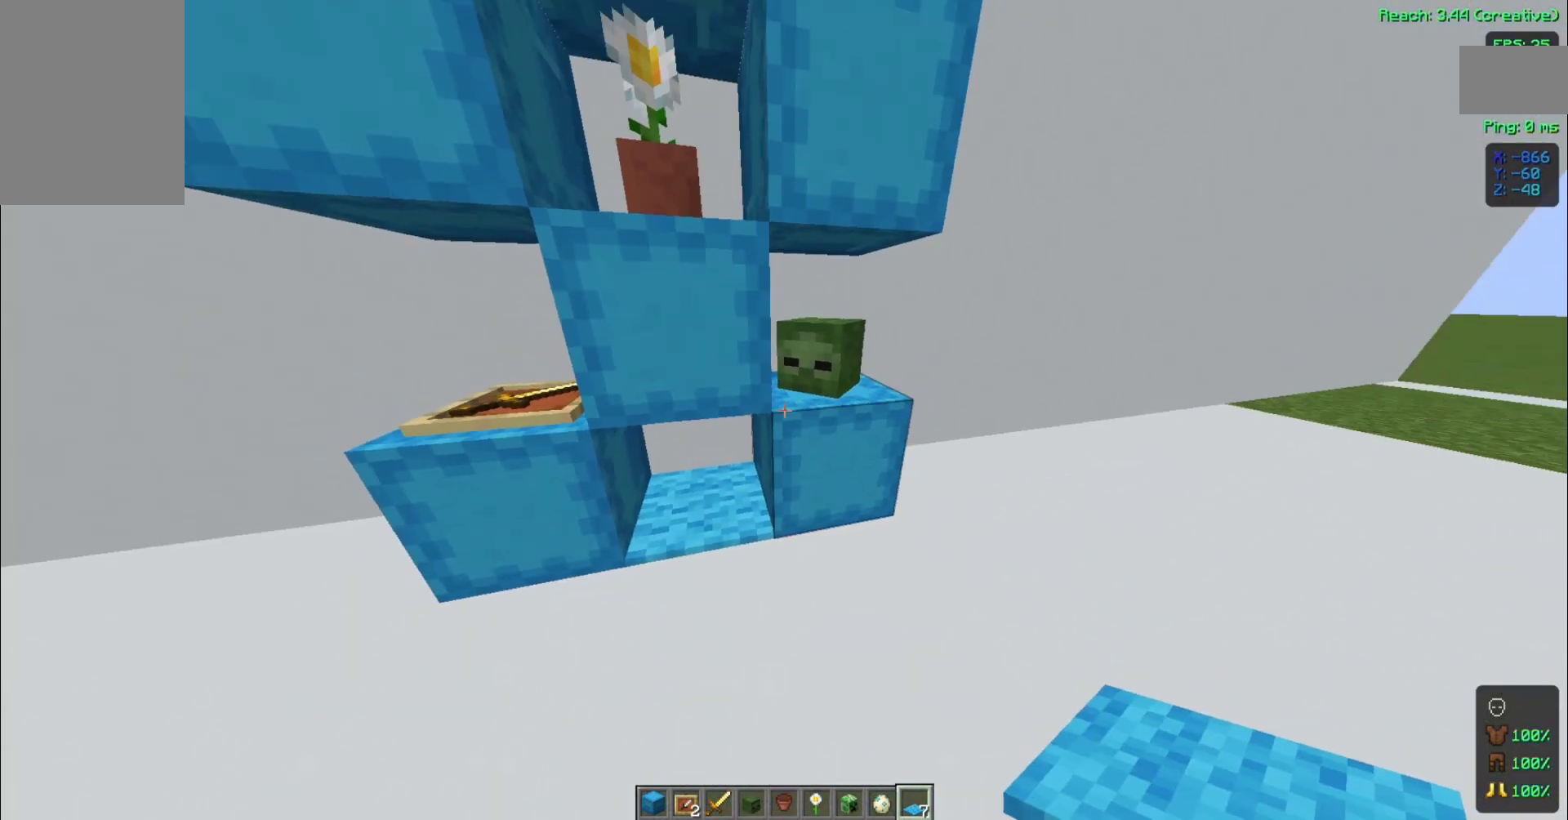
{"keys": [], "mouse": [], "events": [[320, "s", "up"]]}